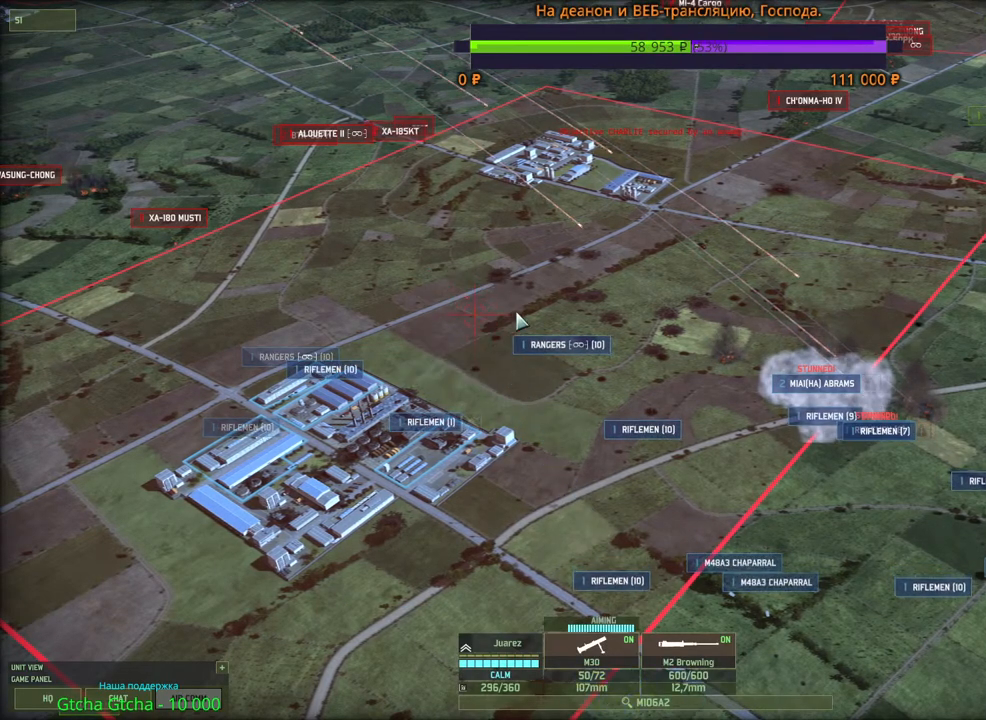
Gameplay with keyboard and mouse; each line is a JSON object with the keys and mouse buttons held at the frame after it. "events" lists presses ("down") and releases ("up") of "1", "2", "3", "4", "5", "6", "a", "alt", "b", "c", "caps_lock", "ctrl", "d", "e", "escape", "f", "f1", "f2", "f3", "f4", "f5", "f6", "g", "h", "n", "q", "r", "s", "shift", "space", "super", "t", "tab", "tilde", "v", "w", "x", "y", "z", "mouse_left", "mouse_wheel", "mouse_right", "mouse_mb4" and "mouse_mb5" between this image and that frame as [ms after this image, input, new state], when the widget could be followed in between. "mouse_left", "mouse_wheel", "mouse_right", "mouse_mb4", "mouse_mb5" = the "left", "wheel", "right", "mb4", "mb5" buttons of the "mouse" list. No other keys are recorded. "wheel" means that the mouse wheel is clicked or scrolled. Mouse movement is not recorded.
{"keys": ["shift"], "mouse": ["left"], "events": [[66, "mouse_left", "down"], [116, "h", "up"], [150, "mouse_left", "up"], [466, "mouse_left", "down"]]}
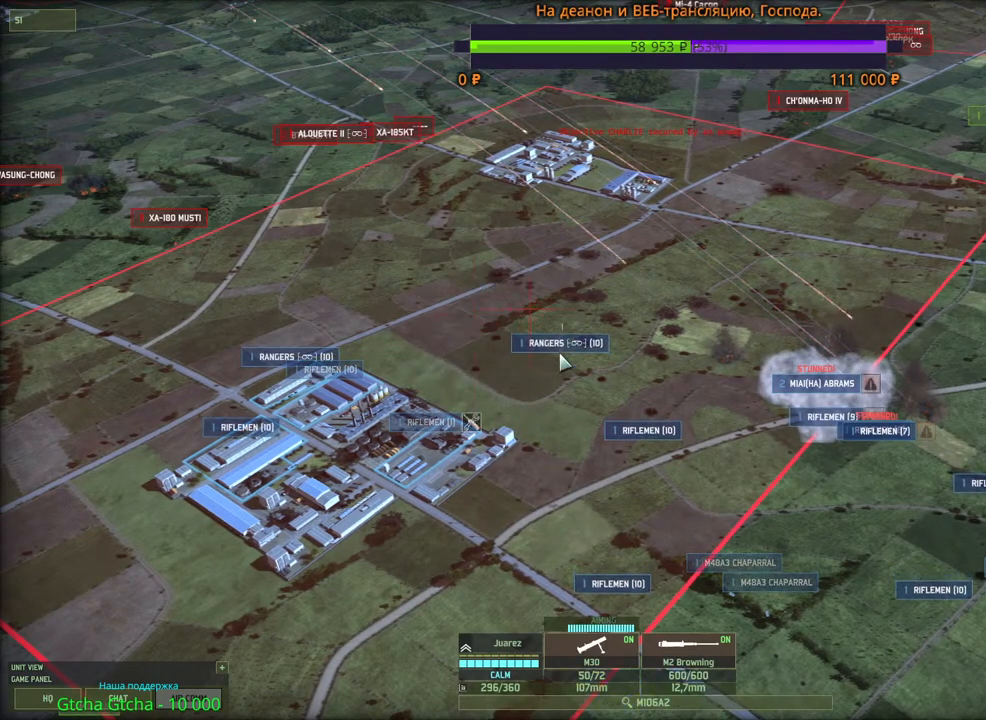
{"keys": [], "mouse": [], "events": [[16, "shift", "up"], [50, "mouse_left", "up"]]}
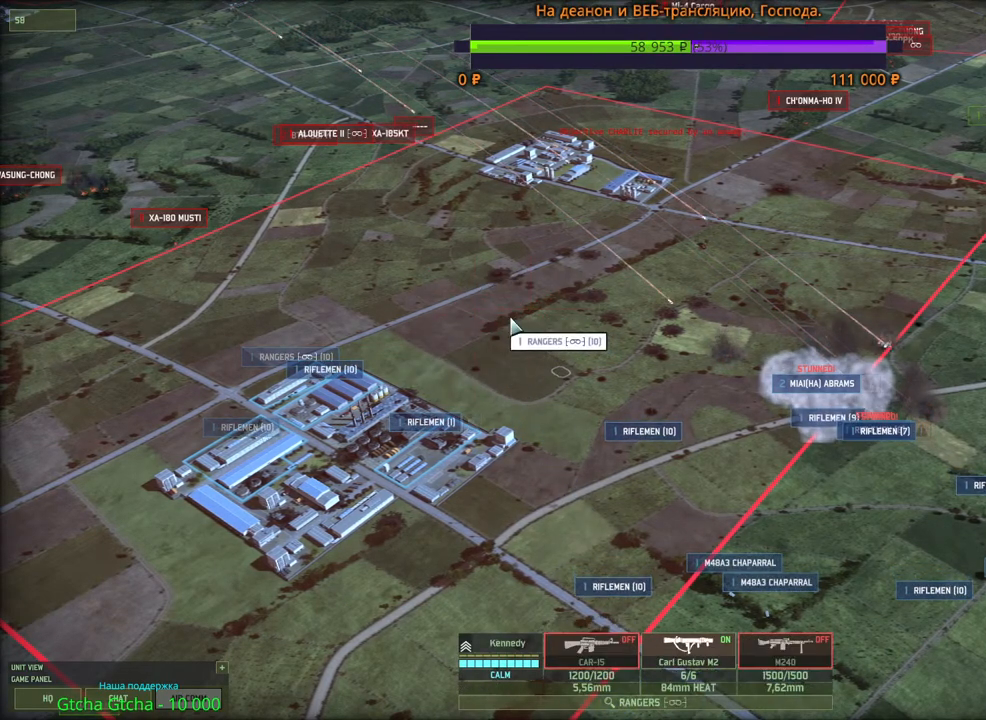
{"keys": [], "mouse": [], "events": []}
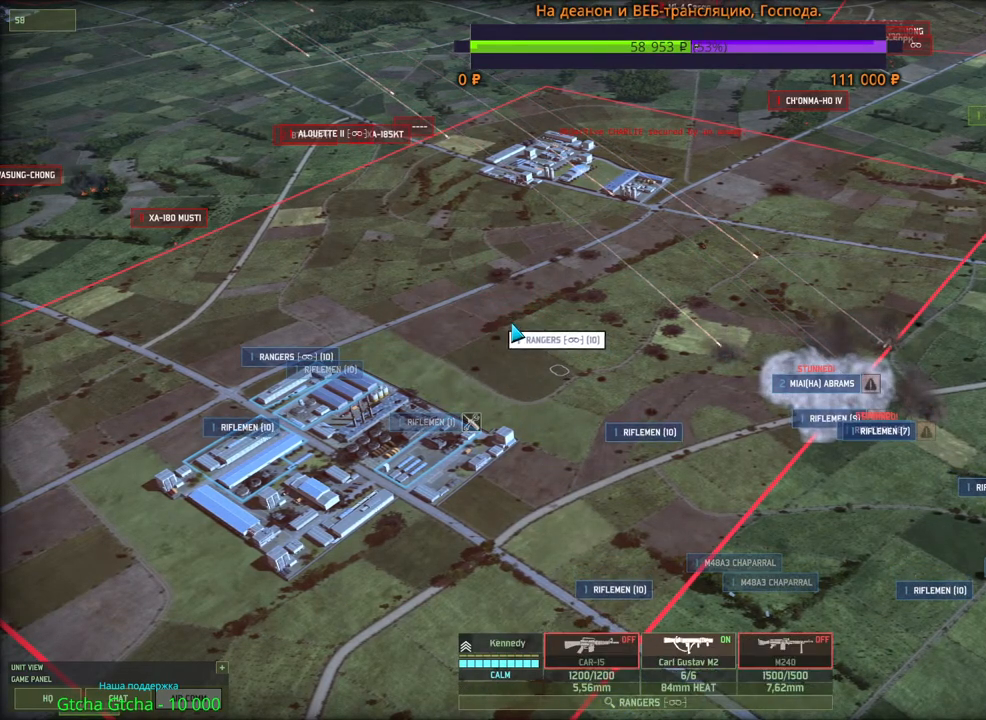
{"keys": ["shift"], "mouse": [], "events": [[133, "q", "down"], [200, "mouse_left", "down"], [266, "q", "up"], [283, "mouse_left", "up"], [350, "shift", "down"]]}
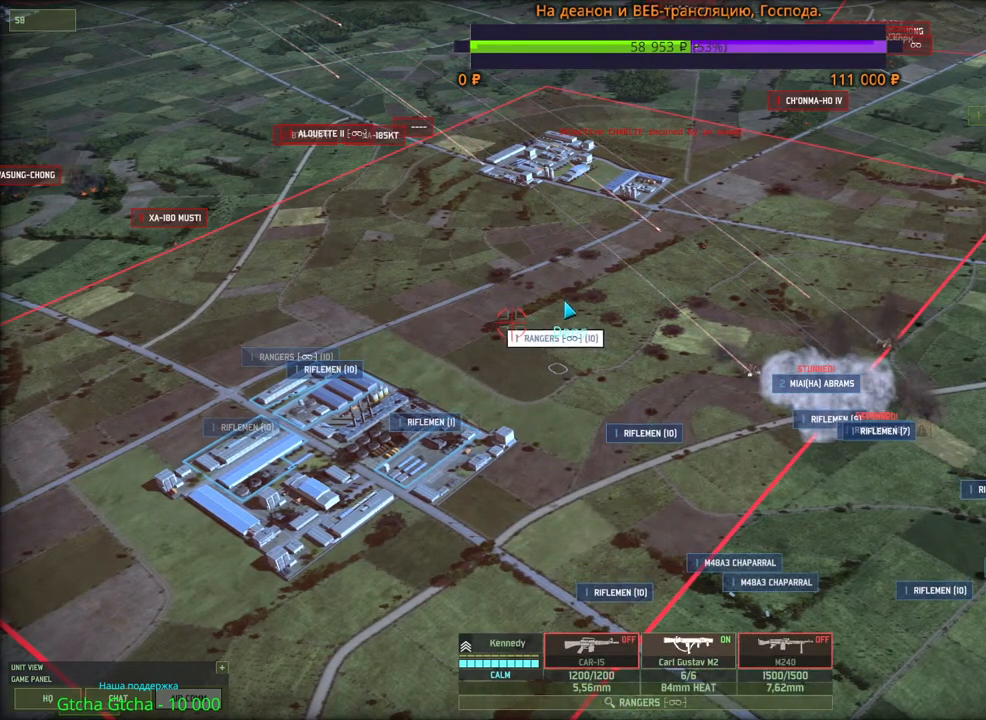
{"keys": ["shift"], "mouse": [], "events": []}
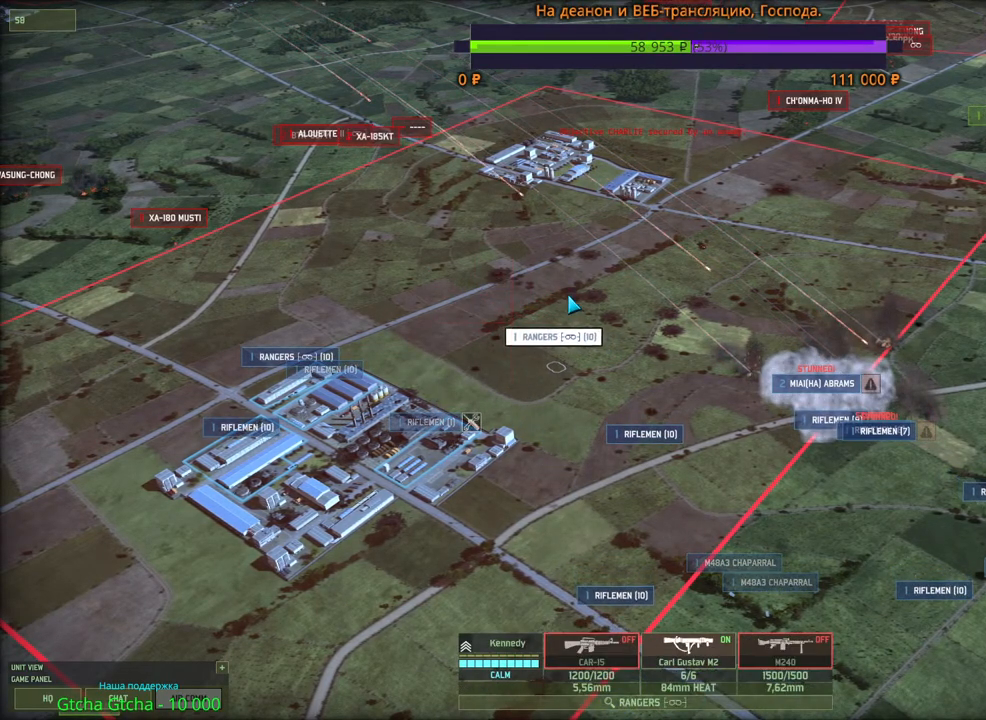
{"keys": ["s", "shift"], "mouse": ["wheel"], "events": [[150, "q", "down"], [200, "mouse_left", "down"], [266, "q", "up"], [283, "mouse_left", "up"], [416, "s", "down"], [466, "mouse_wheel", "down"]]}
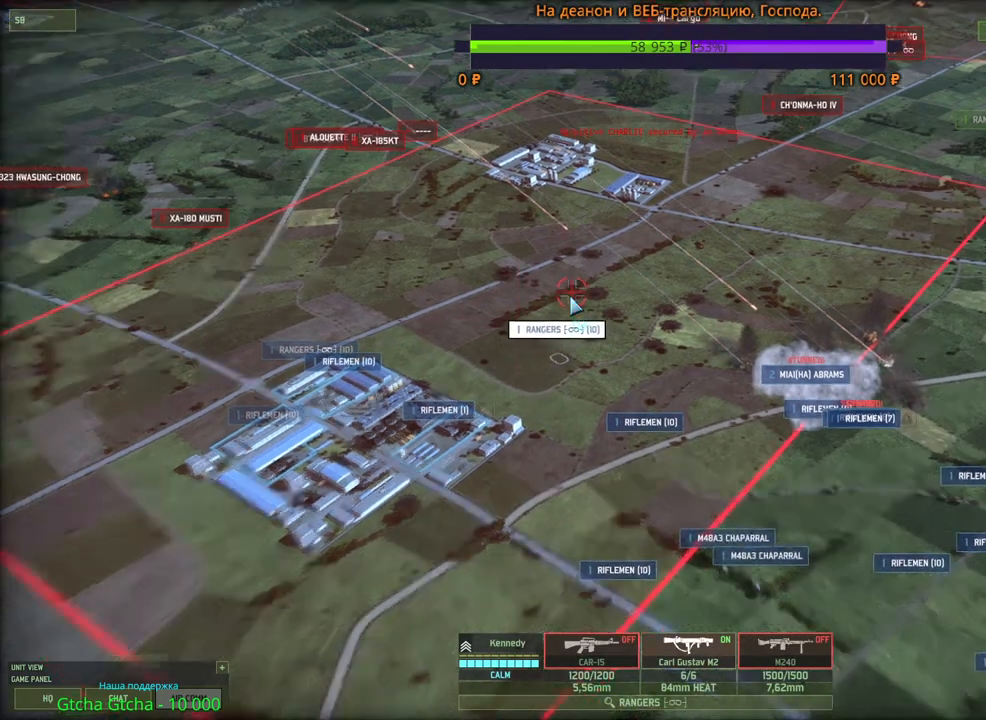
{"keys": [], "mouse": [], "events": [[16, "mouse_wheel", "up"], [150, "shift", "up"], [166, "s", "up"]]}
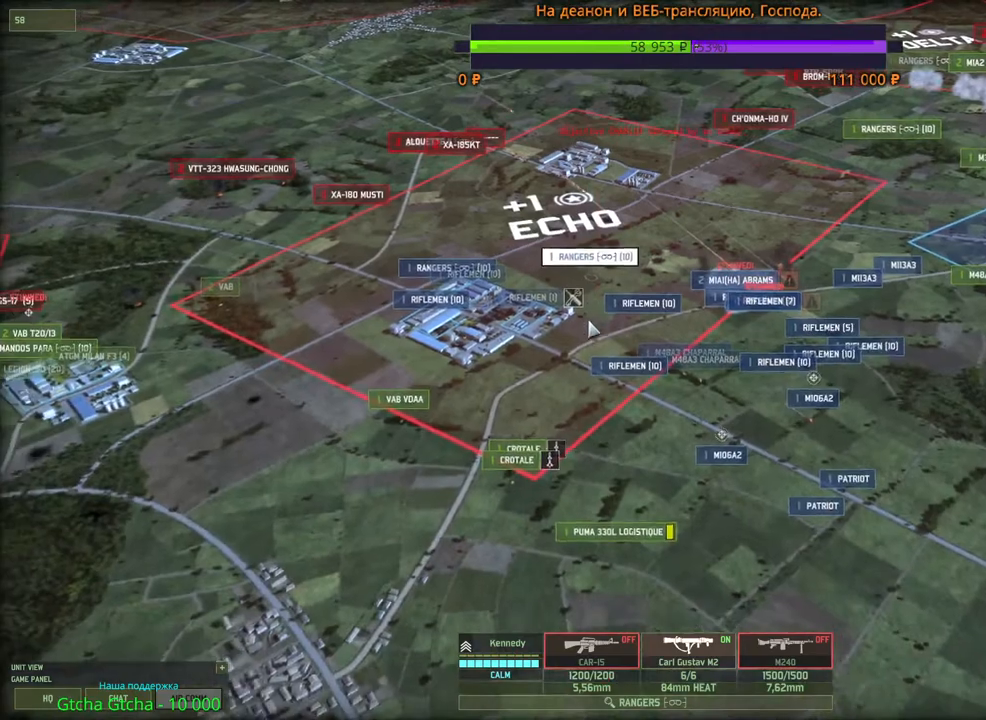
{"keys": [], "mouse": ["wheel"], "events": [[483, "mouse_wheel", "down"]]}
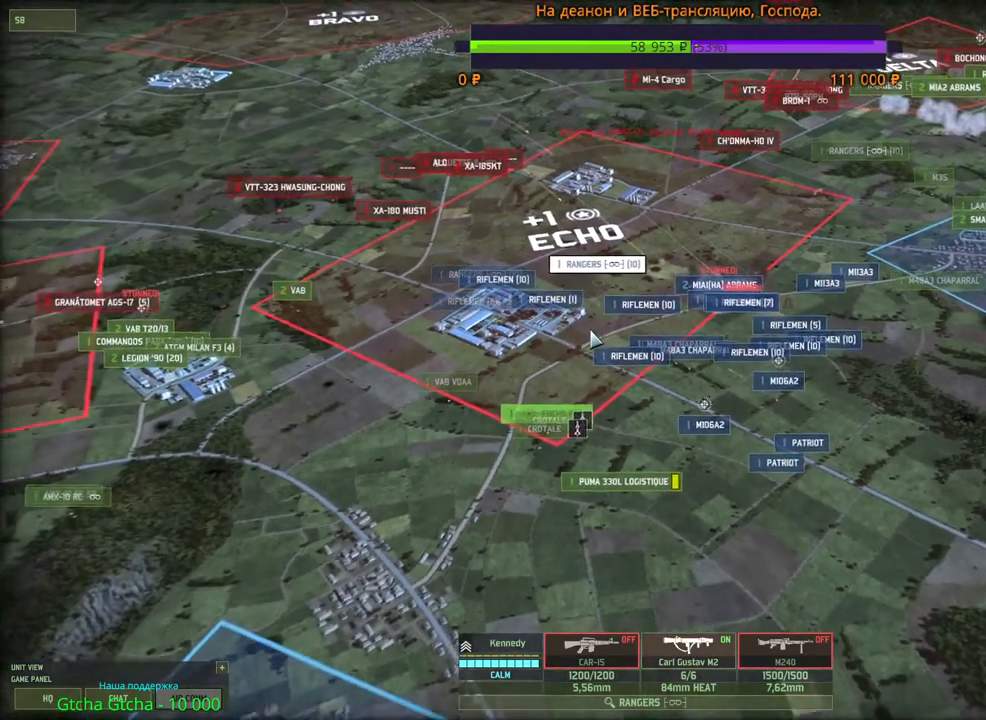
{"keys": [], "mouse": [], "events": [[200, "mouse_wheel", "up"]]}
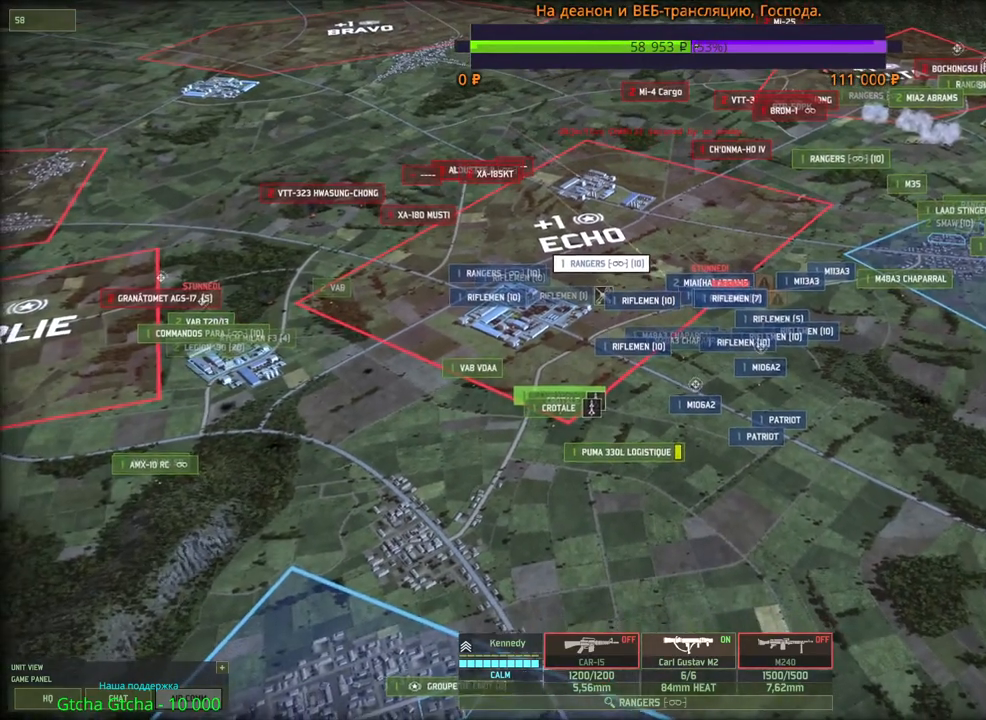
{"keys": [], "mouse": [], "events": []}
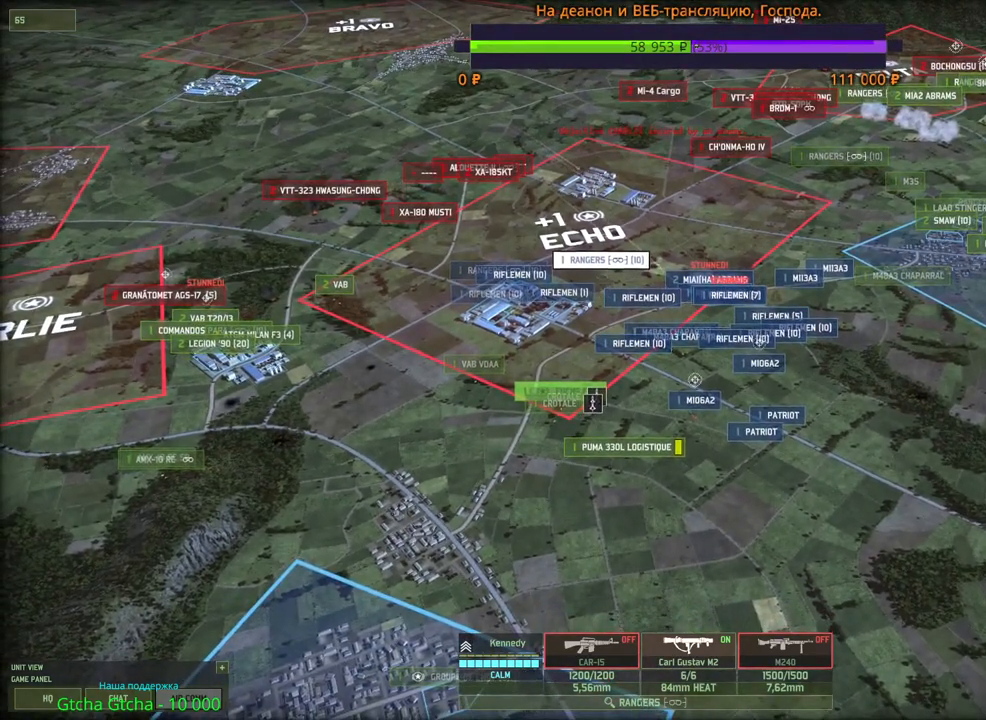
{"keys": [], "mouse": [], "events": [[283, "mouse_left", "down"], [350, "mouse_left", "up"]]}
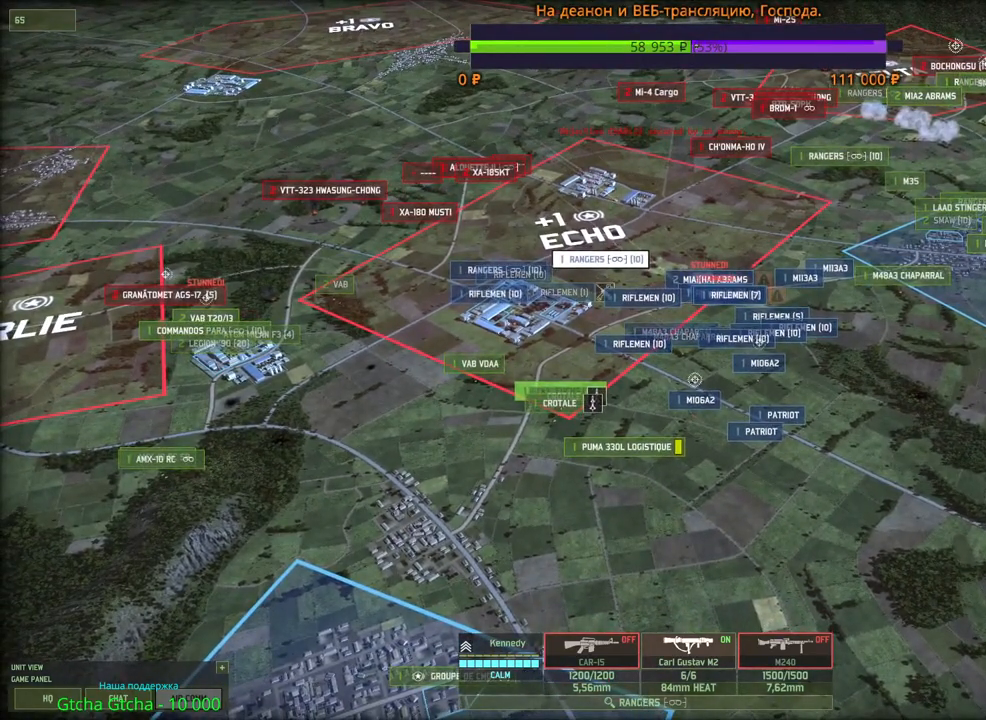
{"keys": [], "mouse": [], "events": [[33, "c", "down"], [150, "c", "up"], [200, "v", "down"], [316, "v", "up"]]}
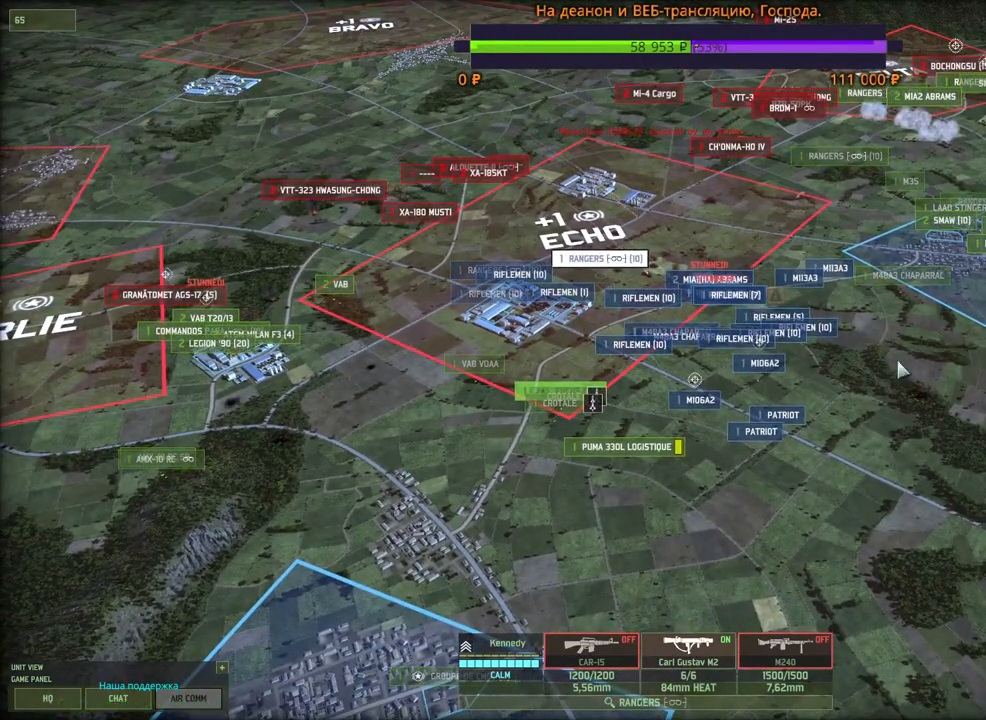
{"keys": [], "mouse": [], "events": []}
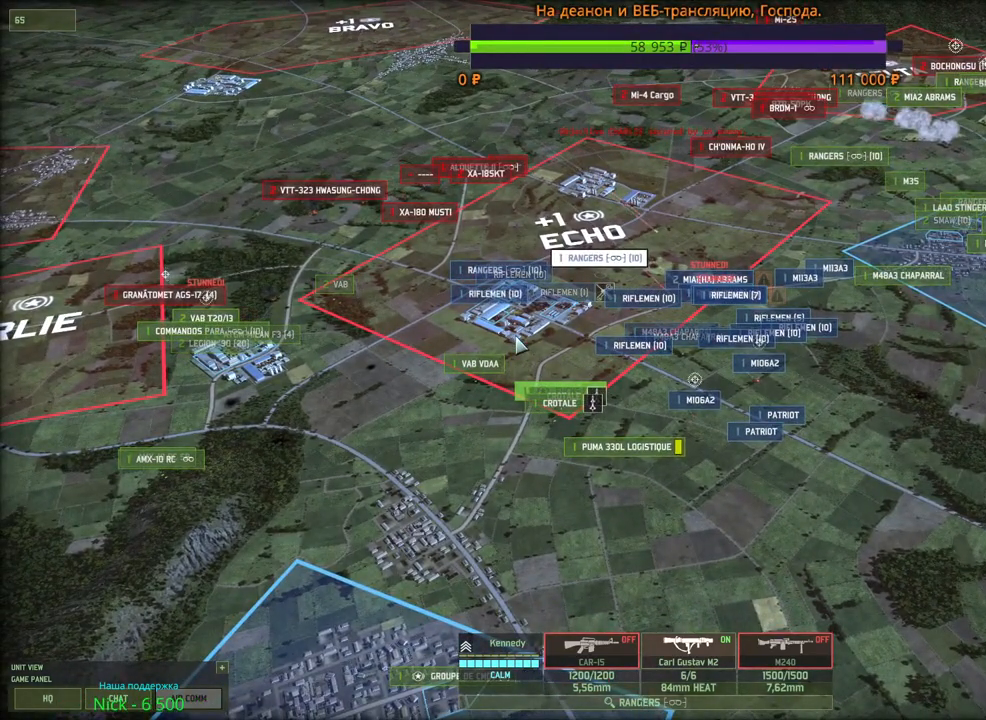
{"keys": [], "mouse": [], "events": [[50, "mouse_left", "down"], [100, "mouse_left", "up"]]}
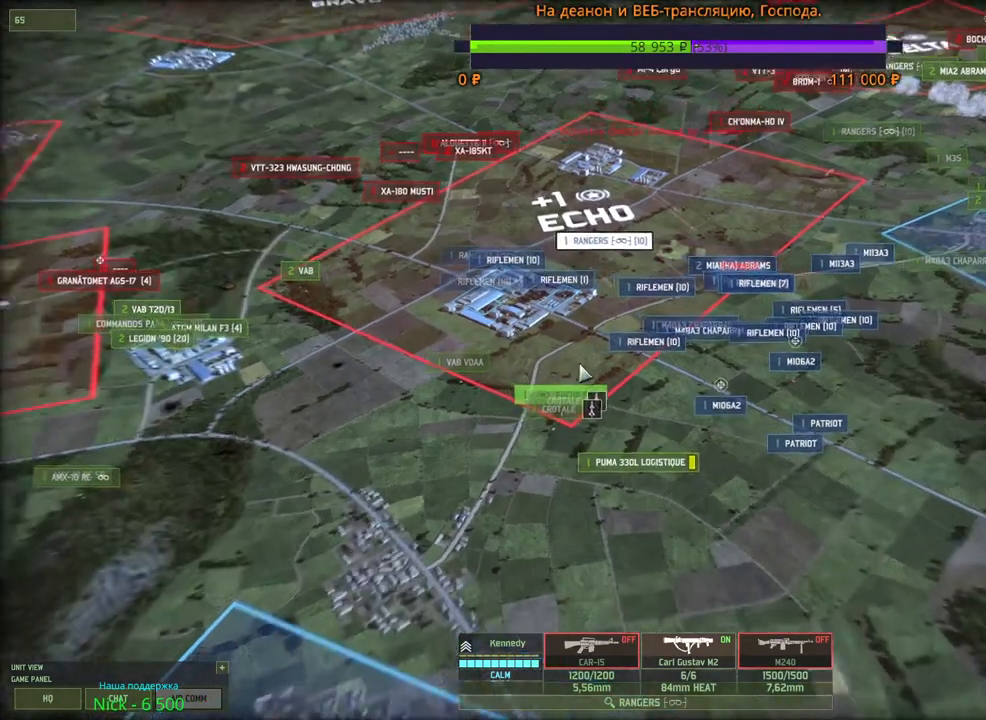
{"keys": [], "mouse": [], "events": []}
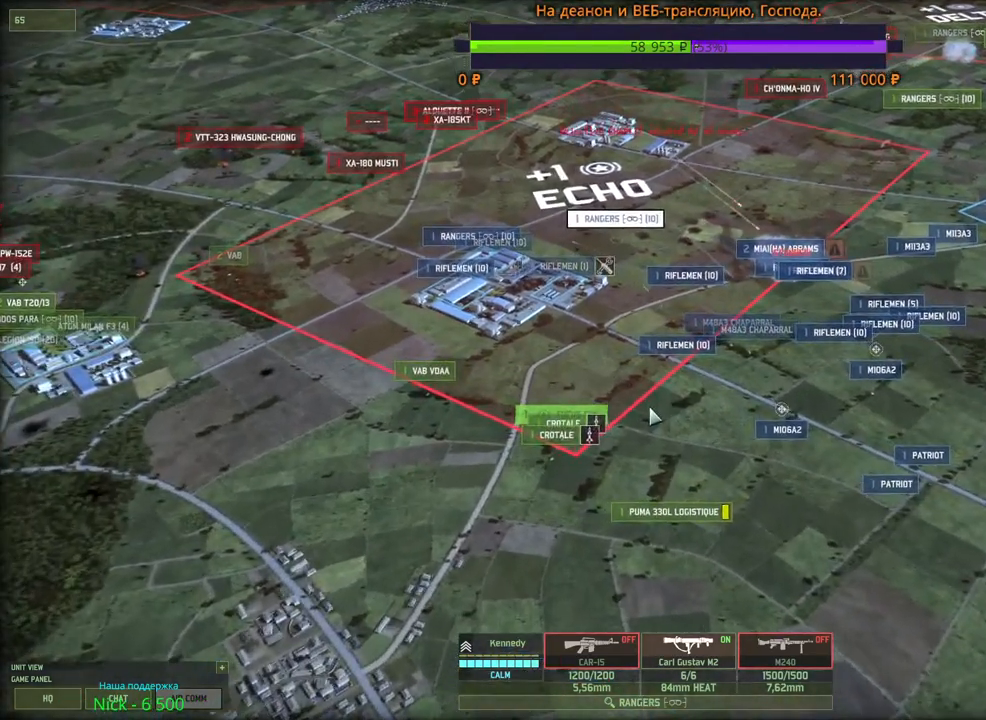
{"keys": [], "mouse": [], "events": []}
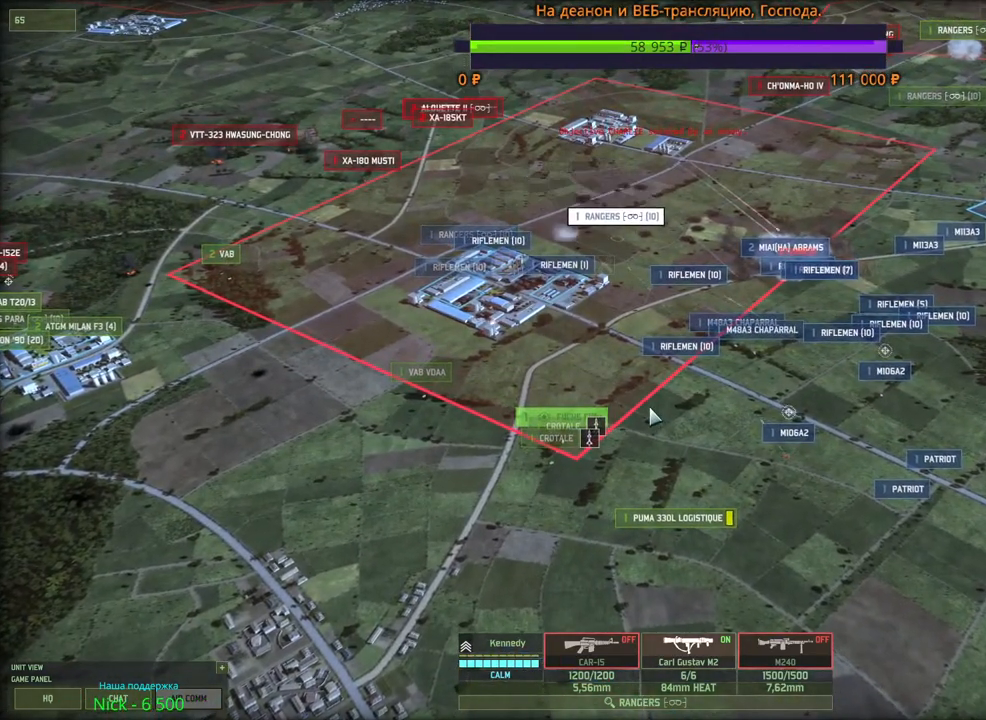
{"keys": [], "mouse": [], "events": [[83, "d", "down"], [100, "w", "down"], [183, "w", "up"], [200, "d", "up"]]}
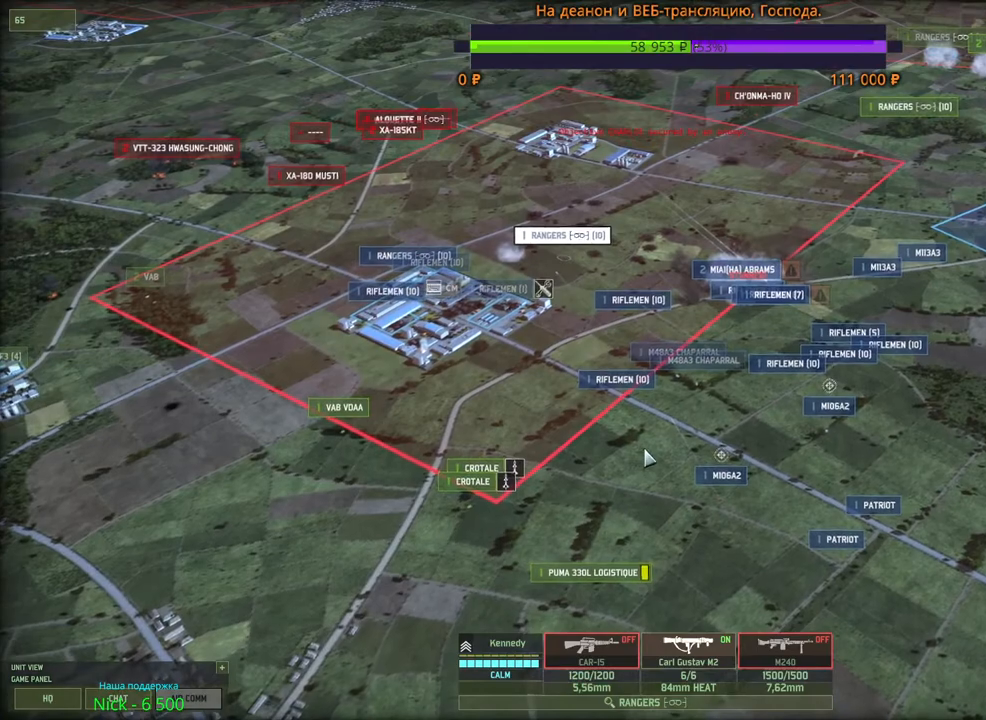
{"keys": [], "mouse": [], "events": [[366, "mouse_left", "down"], [483, "mouse_left", "up"]]}
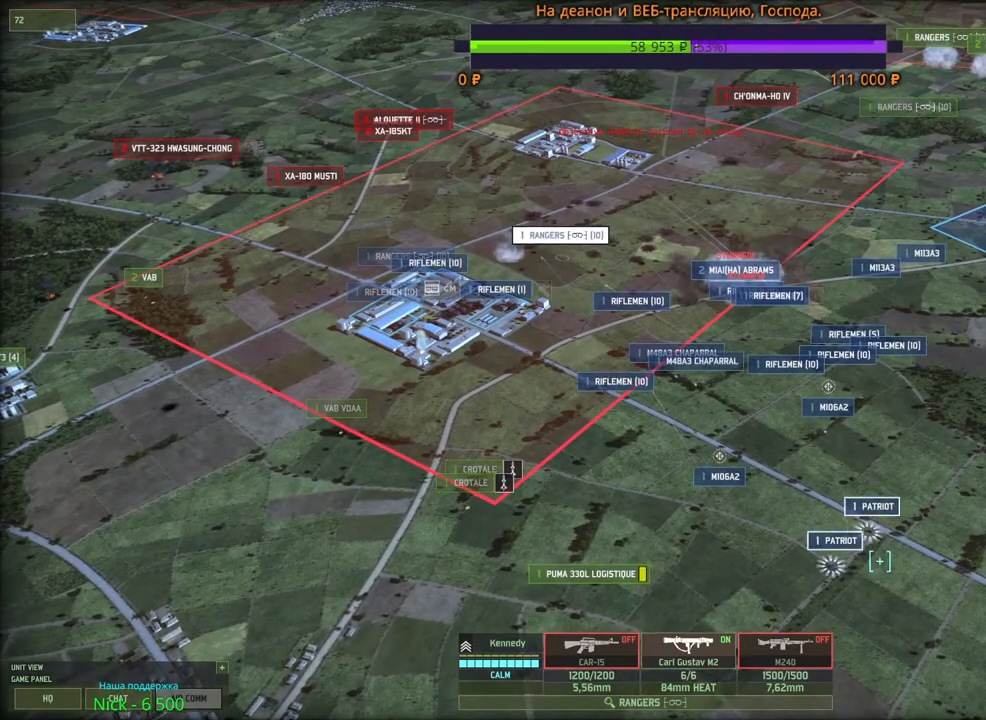
{"keys": [], "mouse": [], "events": []}
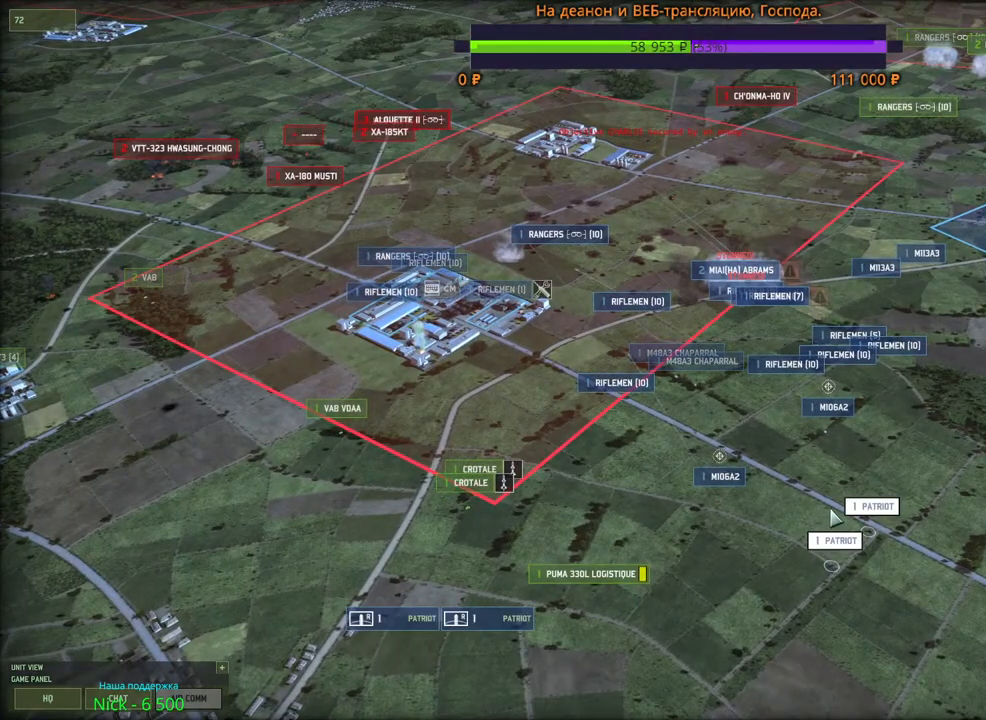
{"keys": ["w"], "mouse": [], "events": [[33, "w", "down"], [183, "w", "up"], [483, "w", "down"]]}
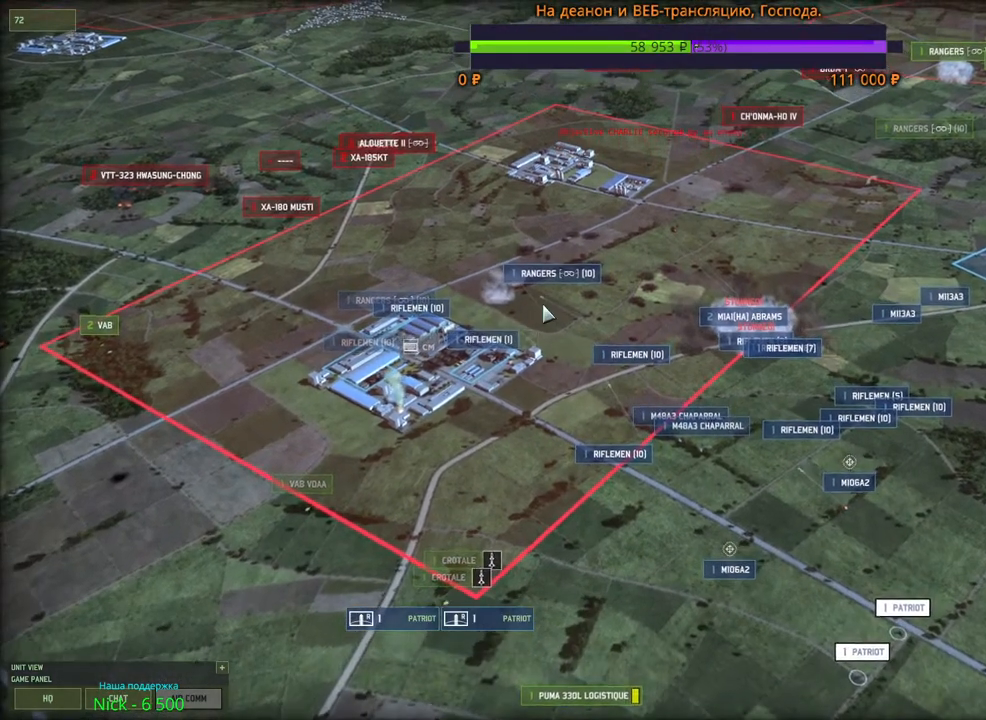
{"keys": [], "mouse": [], "events": [[133, "w", "up"]]}
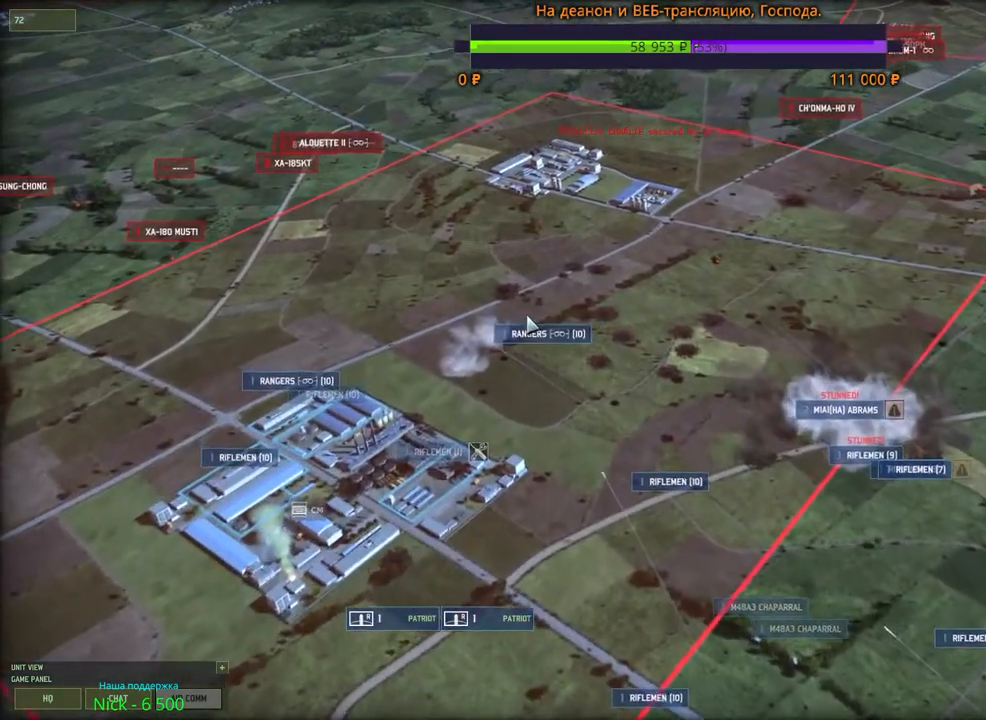
{"keys": [], "mouse": [], "events": [[283, "d", "down"], [283, "w", "down"], [300, "mouse_wheel", "down"], [333, "mouse_wheel", "up"], [400, "w", "up"], [416, "d", "up"]]}
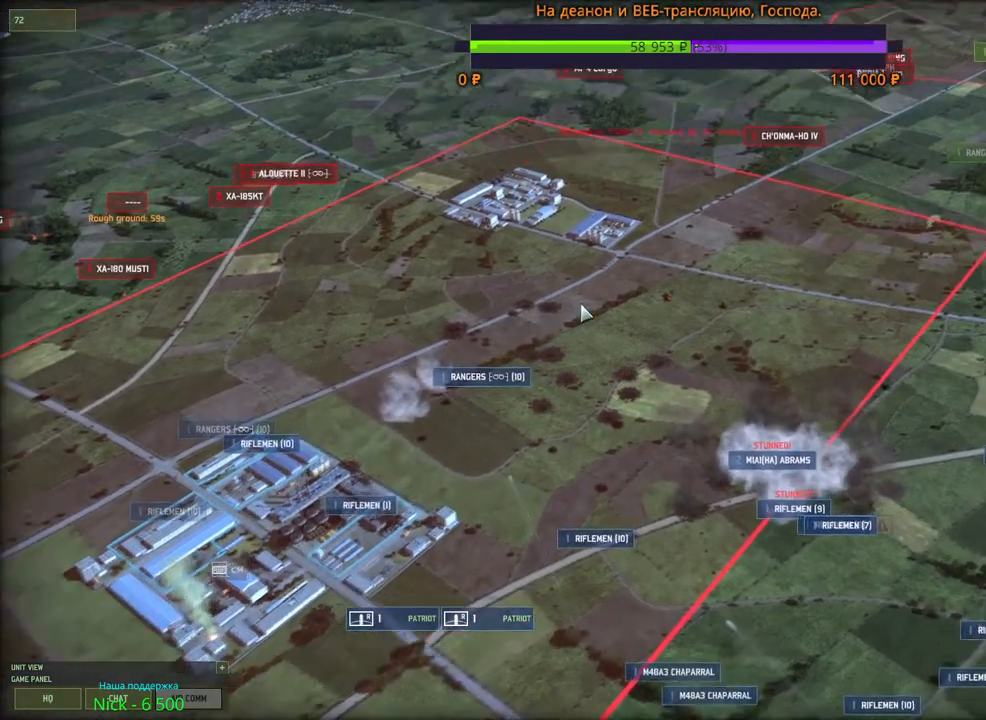
{"keys": [], "mouse": [], "events": []}
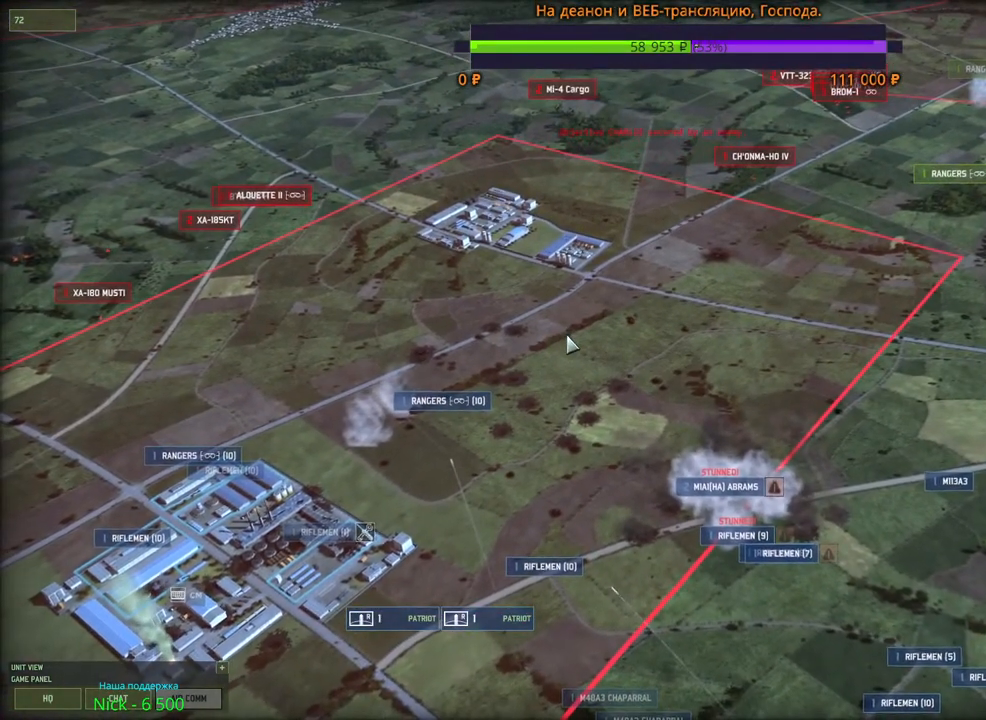
{"keys": [], "mouse": [], "events": []}
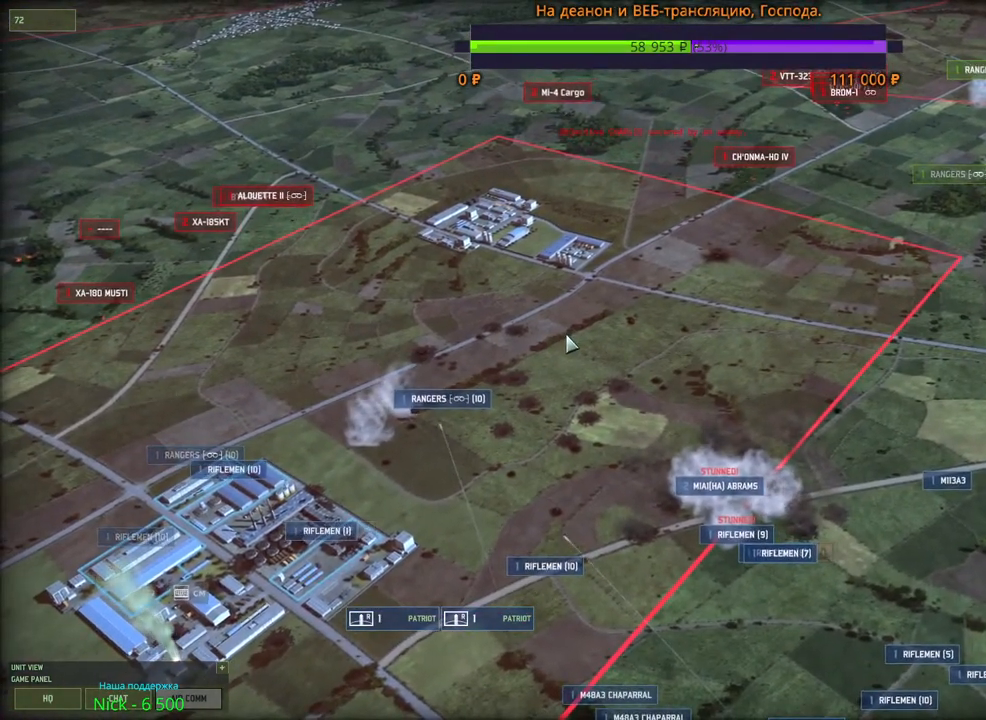
{"keys": [], "mouse": [], "events": []}
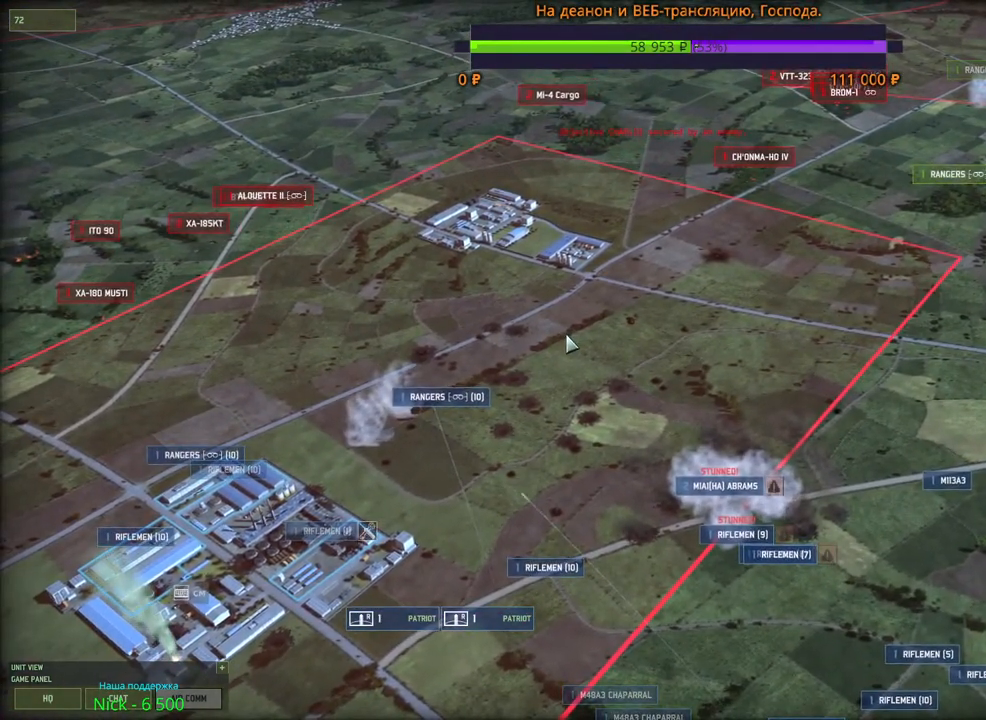
{"keys": [], "mouse": [], "events": []}
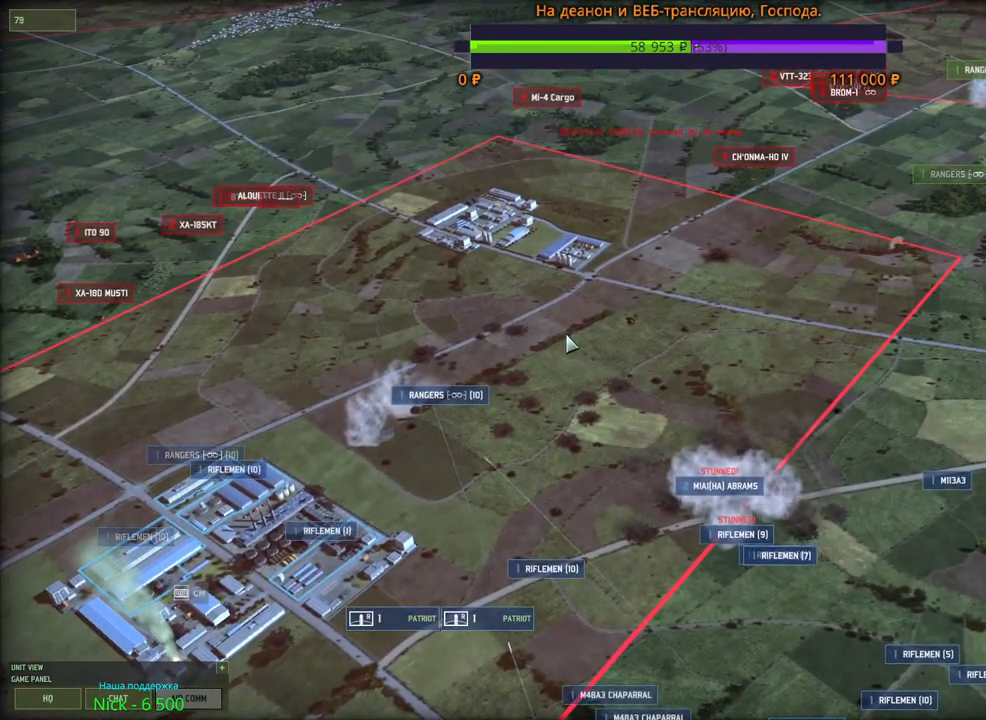
{"keys": ["a"], "mouse": [], "events": [[433, "a", "down"]]}
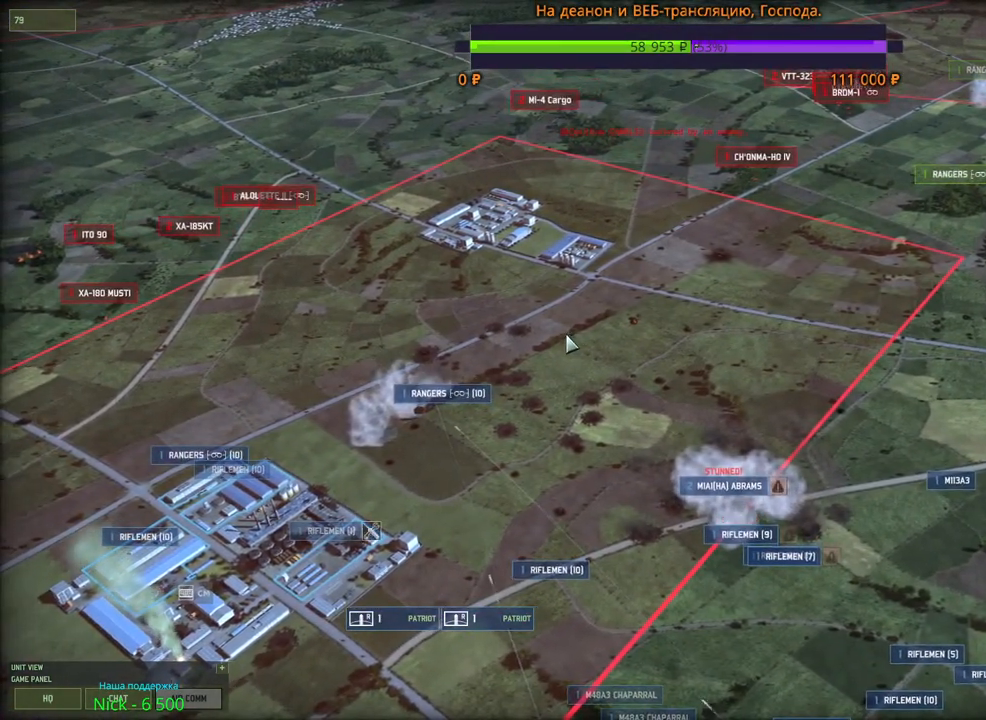
{"keys": ["a", "w"], "mouse": [], "events": [[16, "w", "down"], [100, "w", "up"], [133, "a", "up"], [266, "a", "down"], [433, "w", "down"]]}
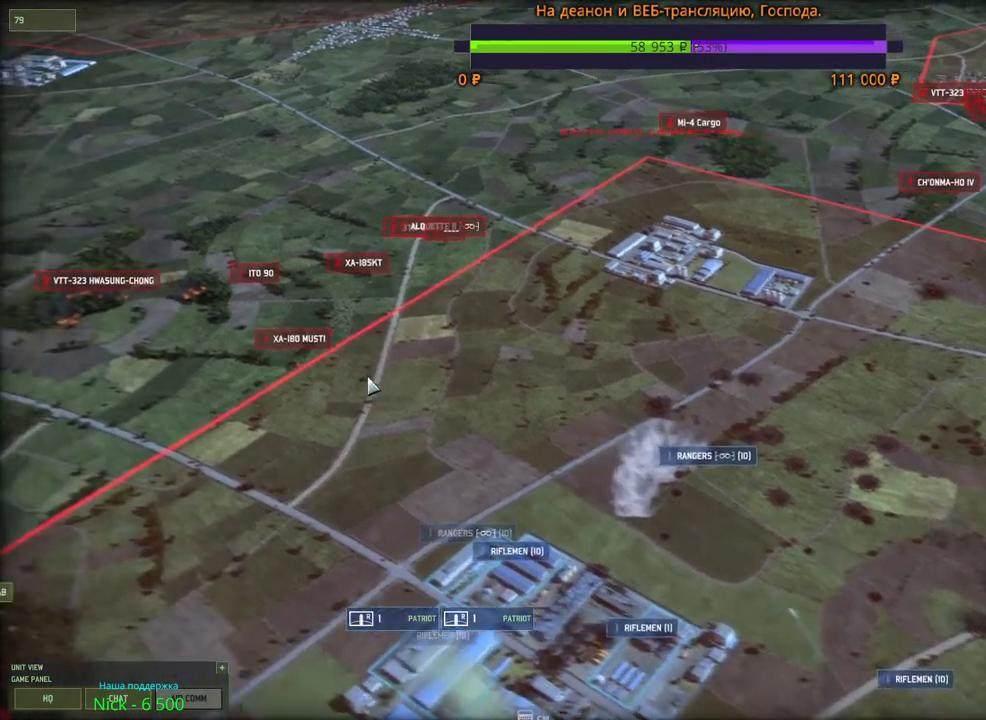
{"keys": [], "mouse": [], "events": [[50, "w", "up"], [66, "a", "up"]]}
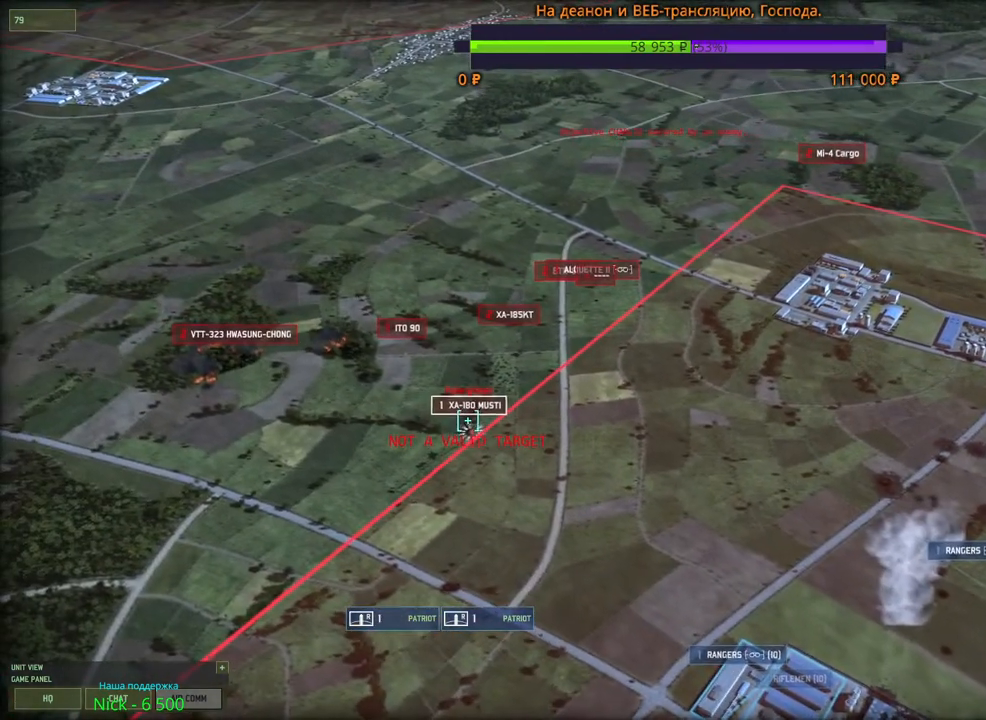
{"keys": [], "mouse": [], "events": []}